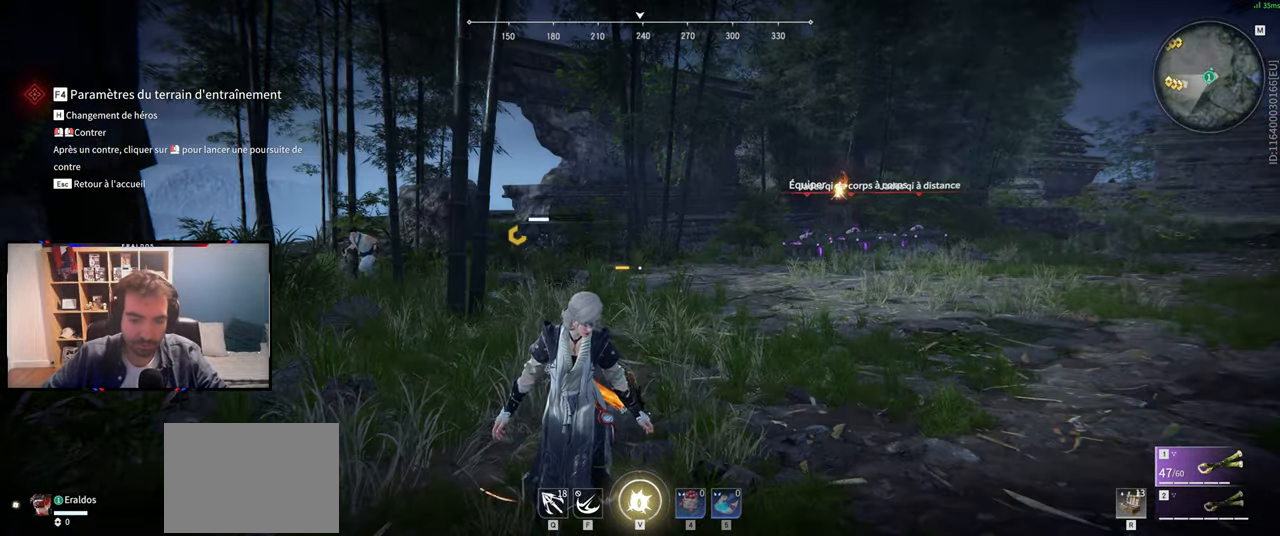
Gameplay with keyboard and mouse; each line is a JSON object with the keys and mouse buttons held at the frame after it. "events" lists presses ("down") and releases ("up") of "1", "2", "3", "a", "c", "ctrl", "d", "e", "f", "q", "s", "shift", "space", "v", "z", "mouse_left", "mouse_wheel", "mouse_right", "mouse_mb4" and "mouse_mb5" between this image and that frame as [ms after this image, input, new state], when the widget could be followed in between. "mouse_left", "mouse_wheel", "mouse_right", "mouse_mb4", "mouse_mb5" = the "left", "wheel", "right", "mb4", "mb5" buttons of the "mouse" list. No other keys are recorded. "wheel" means that the mouse wheel is clicked or scrolled. Mouse movement is not recorded.
{"keys": [], "mouse": [], "events": []}
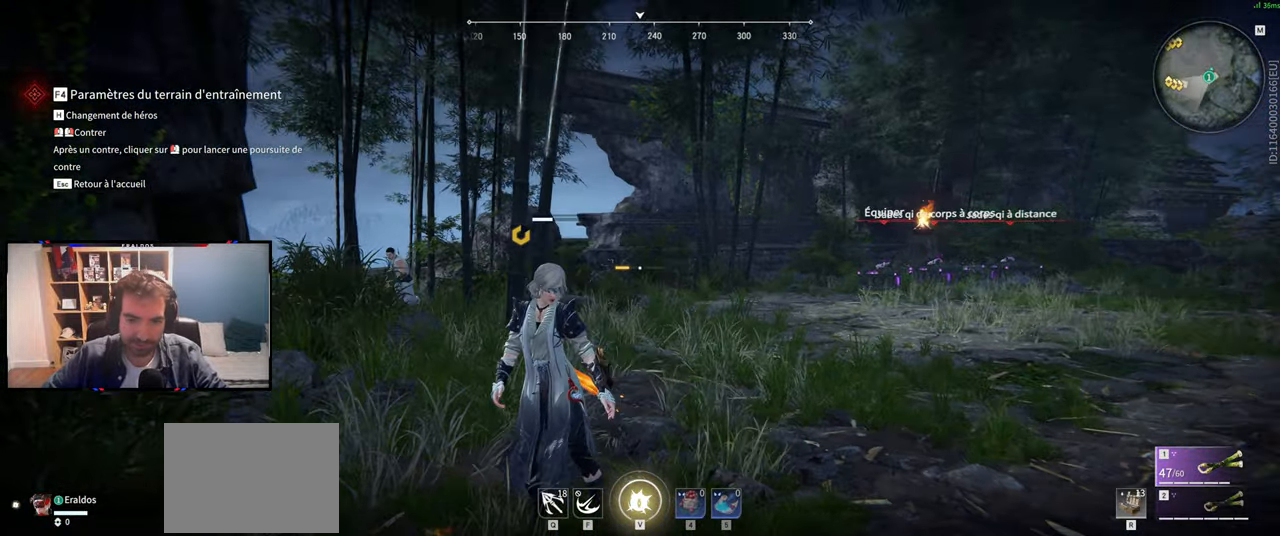
{"keys": [], "mouse": [], "events": []}
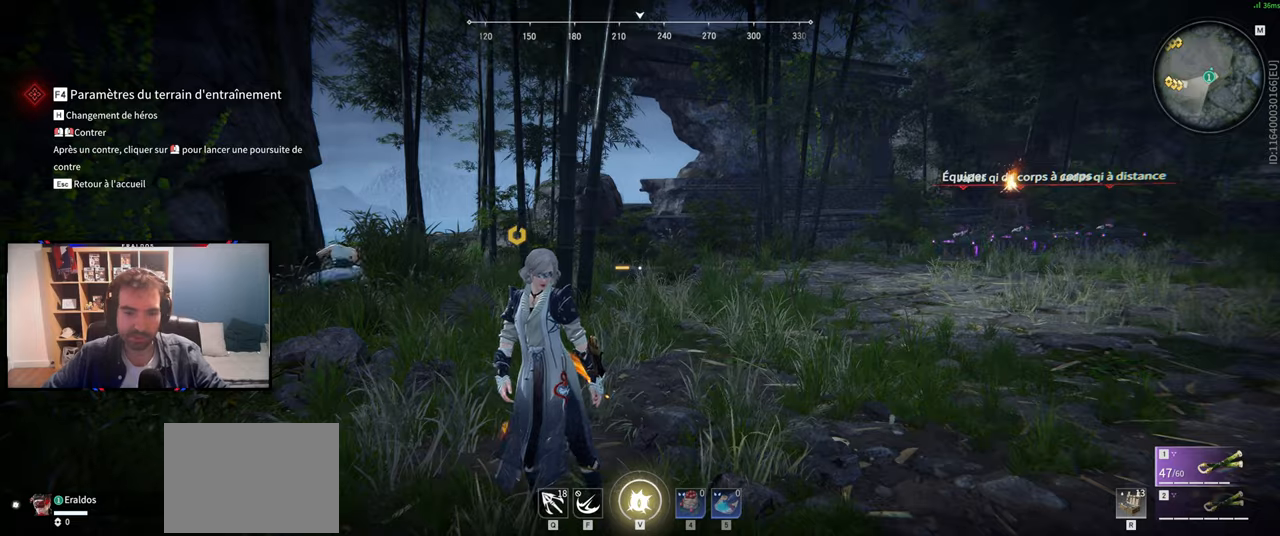
{"keys": [], "mouse": [], "events": []}
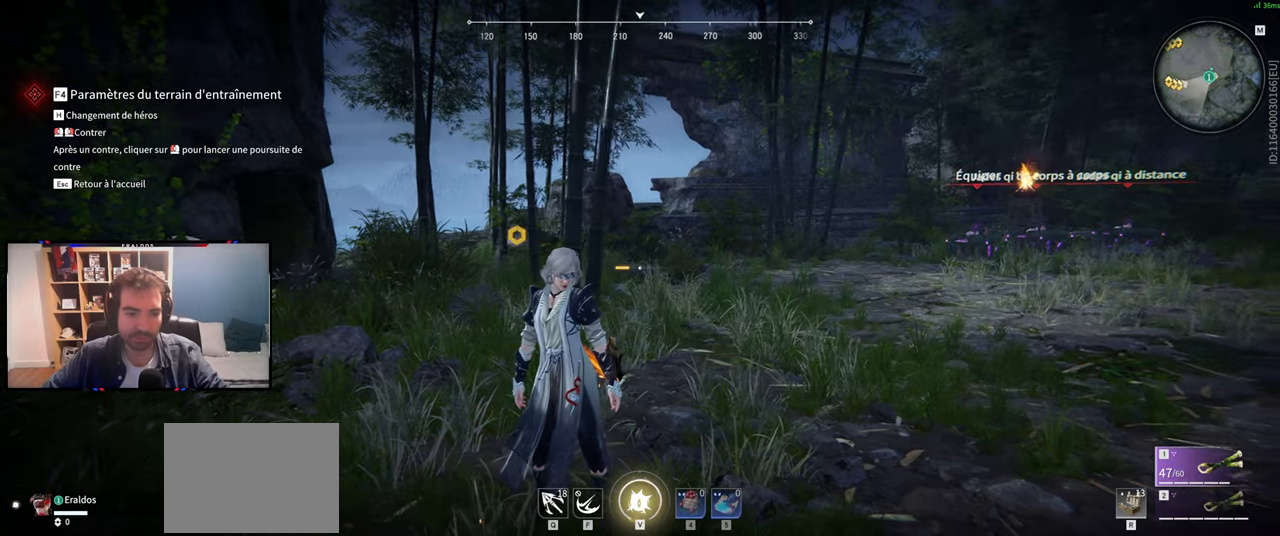
{"keys": [], "mouse": [], "events": []}
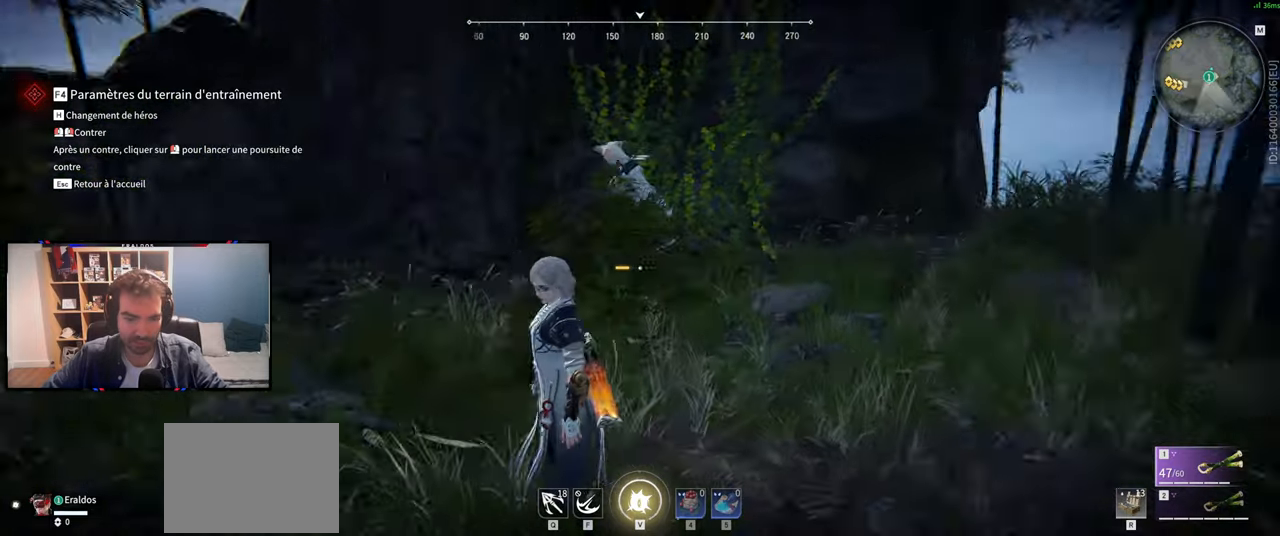
{"keys": ["s"], "mouse": [], "events": [[134, "s", "down"]]}
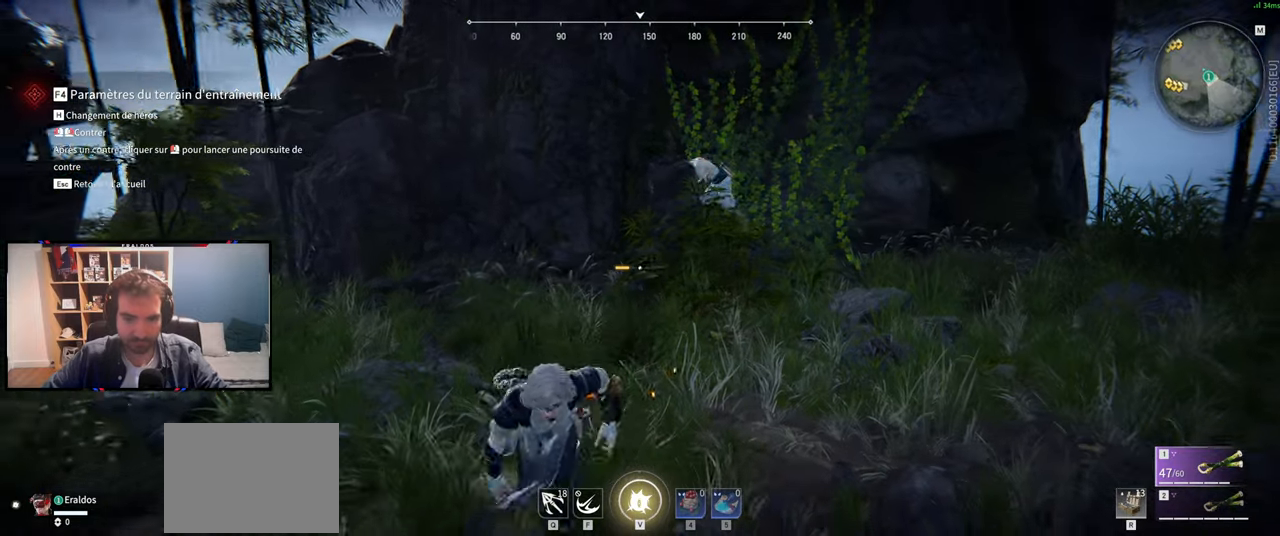
{"keys": ["d", "s"], "mouse": [], "events": [[433, "d", "down"]]}
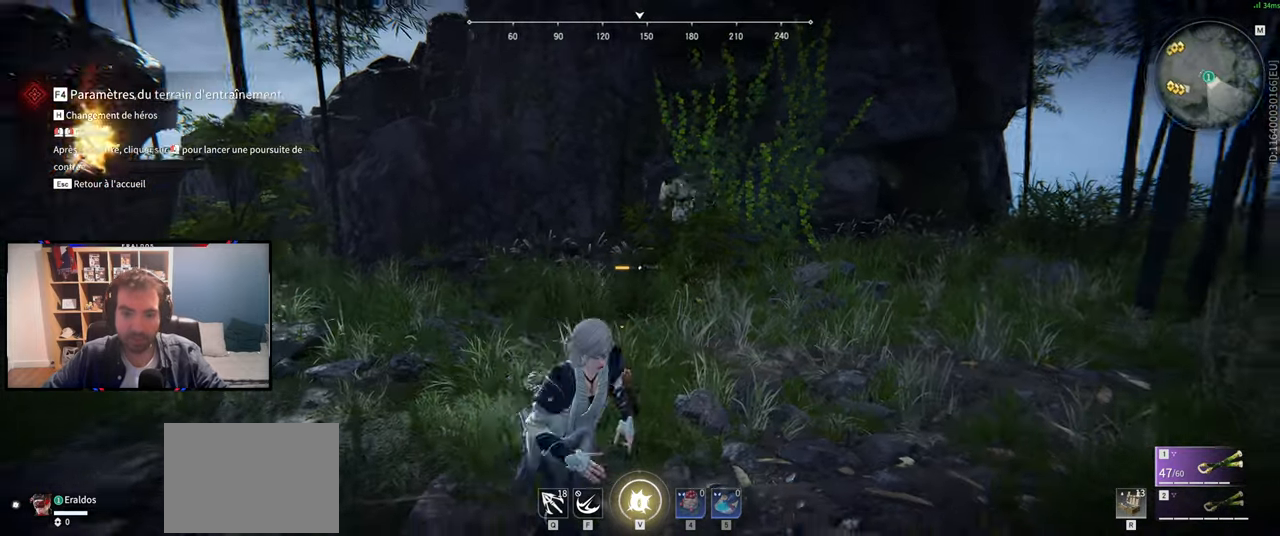
{"keys": ["s"], "mouse": [], "events": [[451, "d", "up"]]}
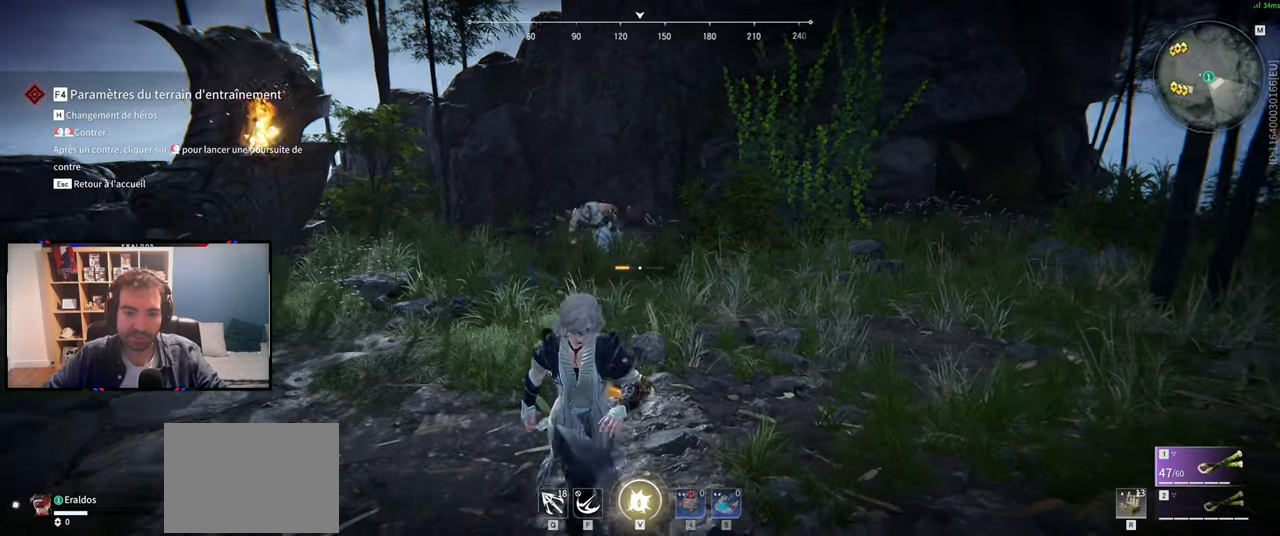
{"keys": ["s"], "mouse": [], "events": []}
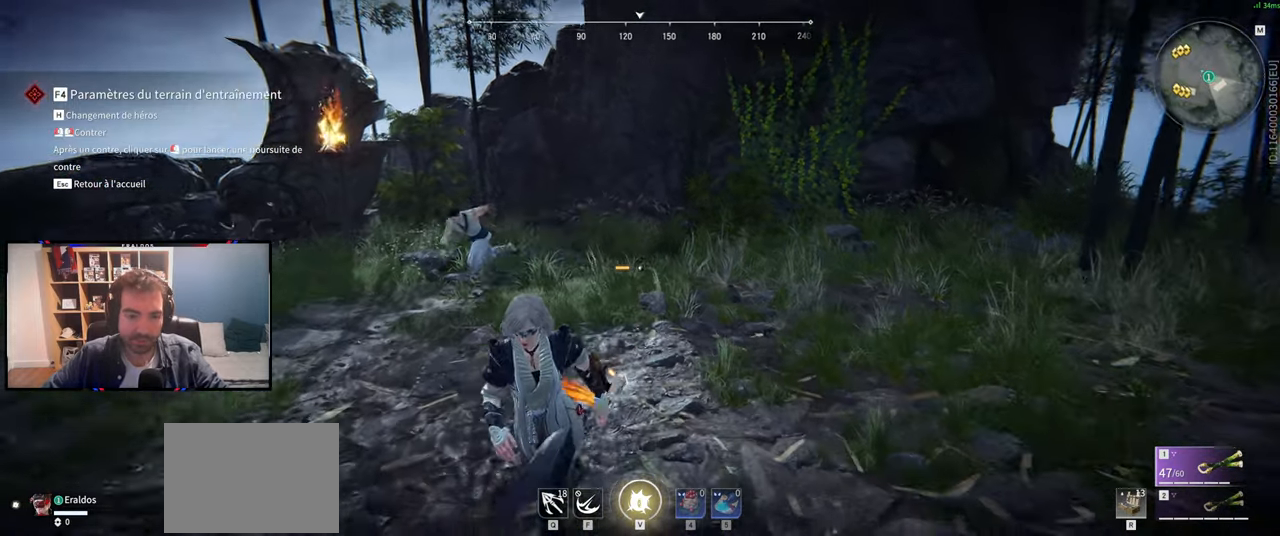
{"keys": ["z"], "mouse": [], "events": [[250, "s", "up"], [434, "z", "down"]]}
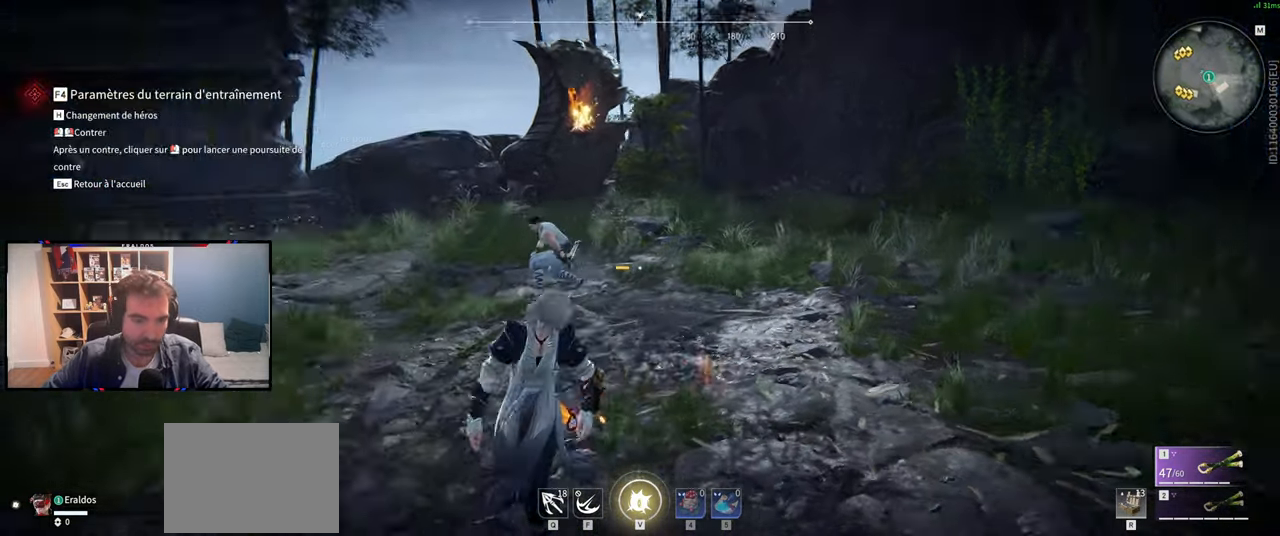
{"keys": [], "mouse": [], "events": [[167, "z", "up"]]}
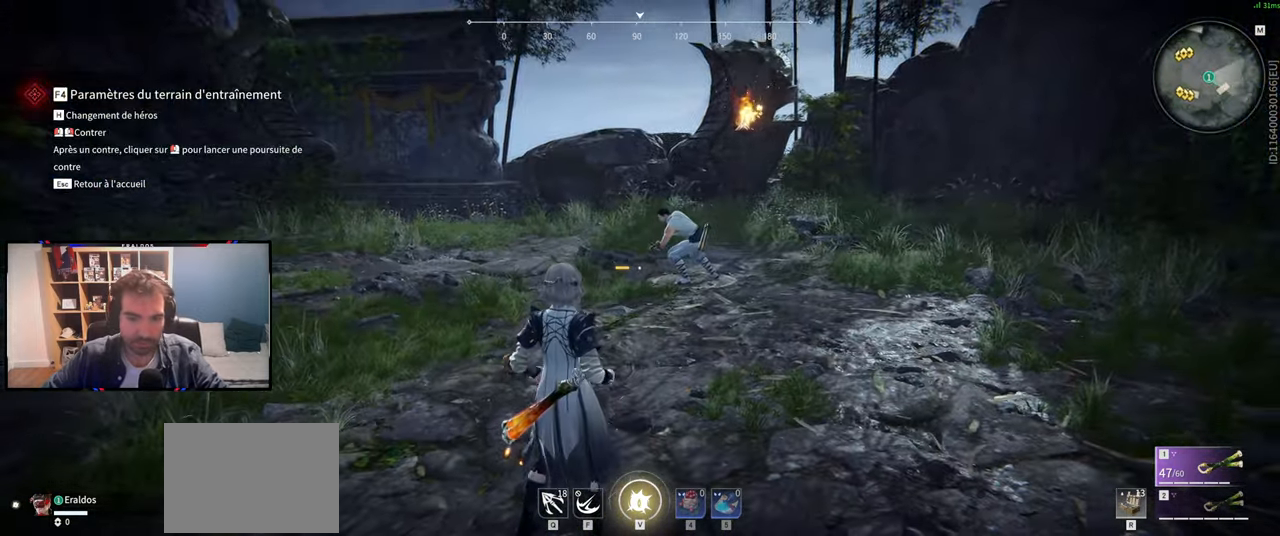
{"keys": [], "mouse": [], "events": []}
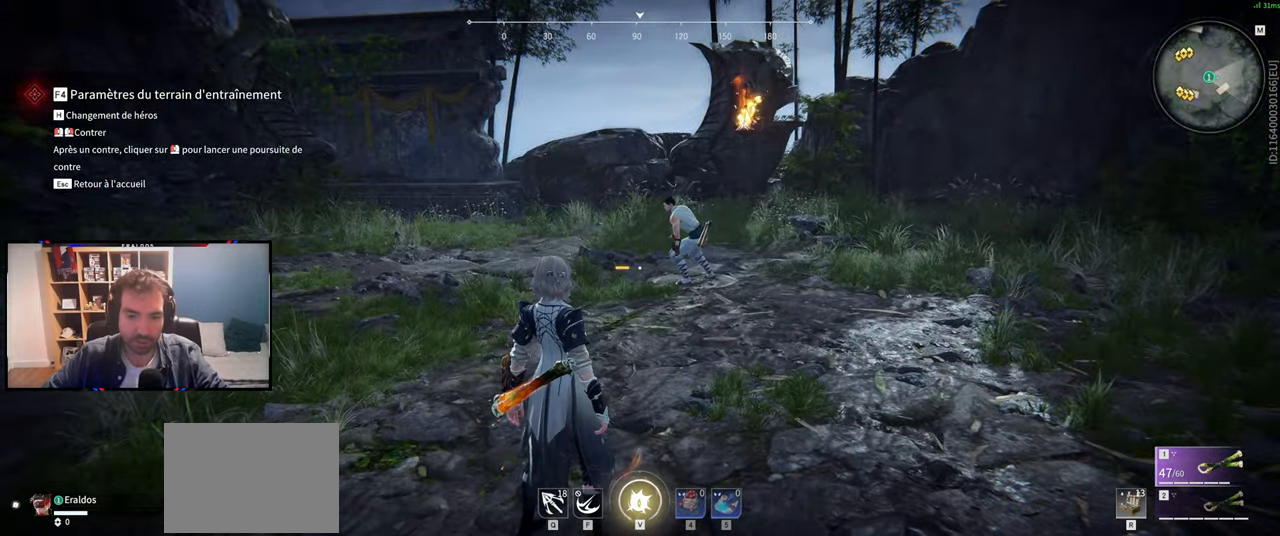
{"keys": [], "mouse": [], "events": []}
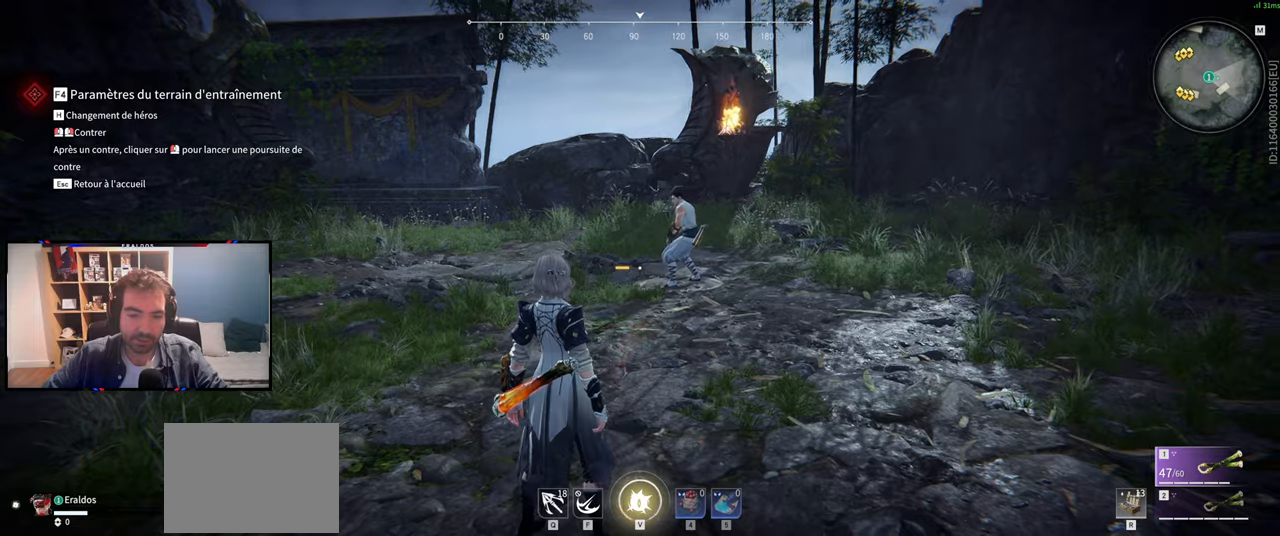
{"keys": [], "mouse": [], "events": []}
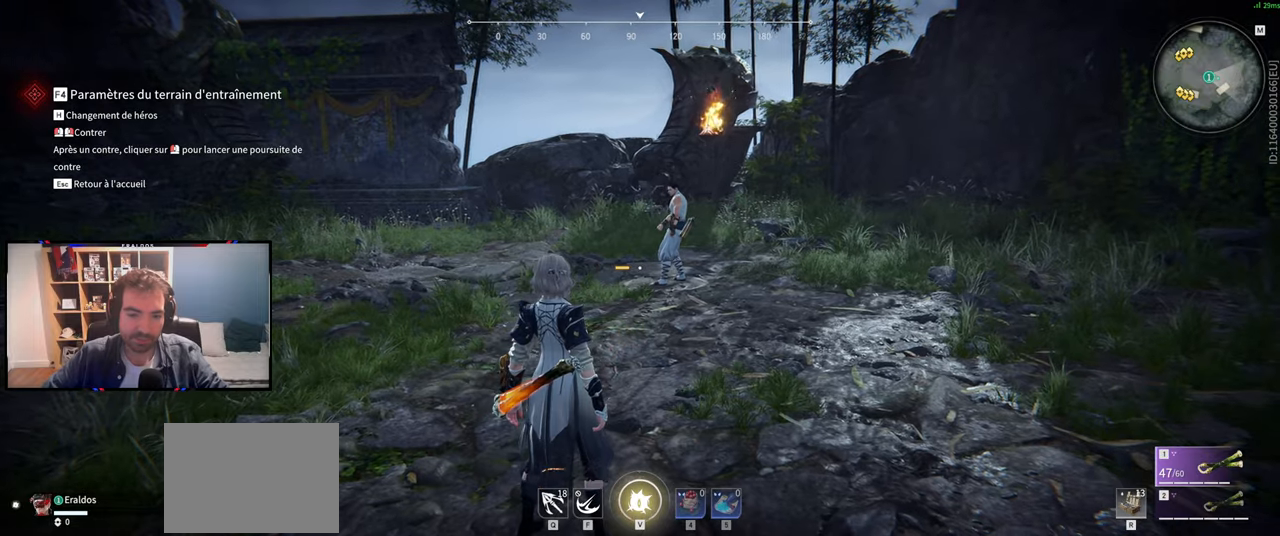
{"keys": [], "mouse": [], "events": []}
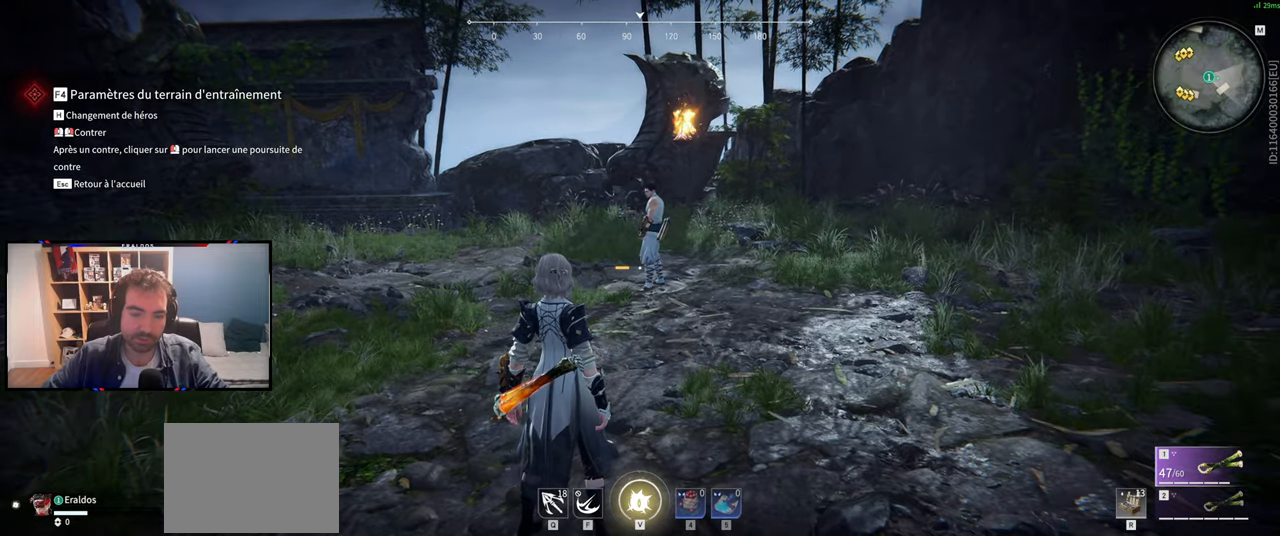
{"keys": ["z"], "mouse": [], "events": [[384, "z", "down"]]}
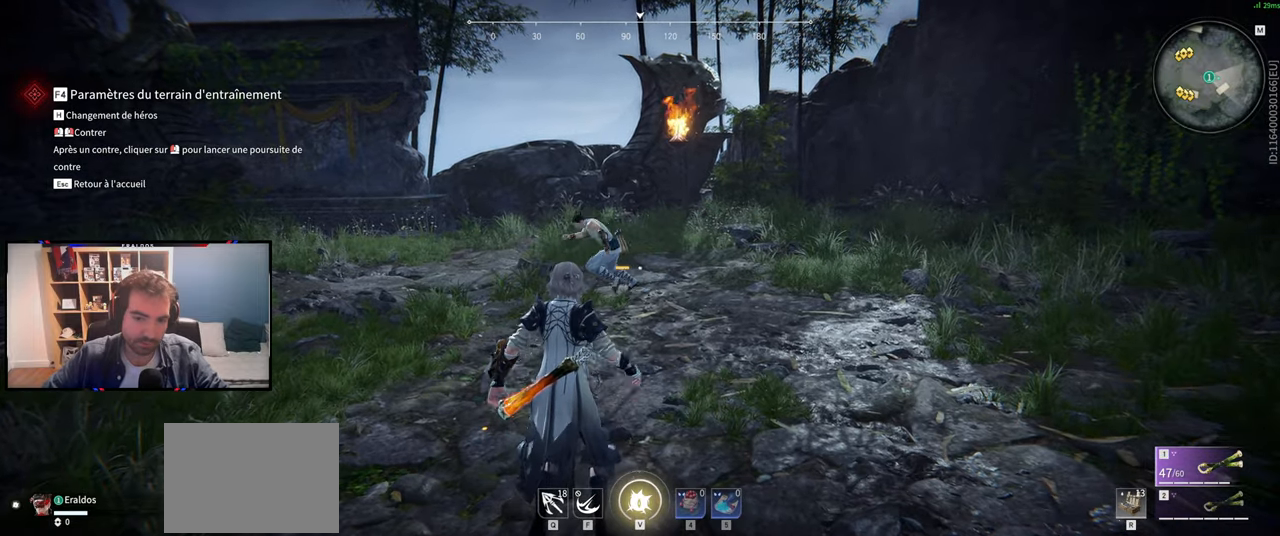
{"keys": [], "mouse": [], "events": [[117, "z", "up"]]}
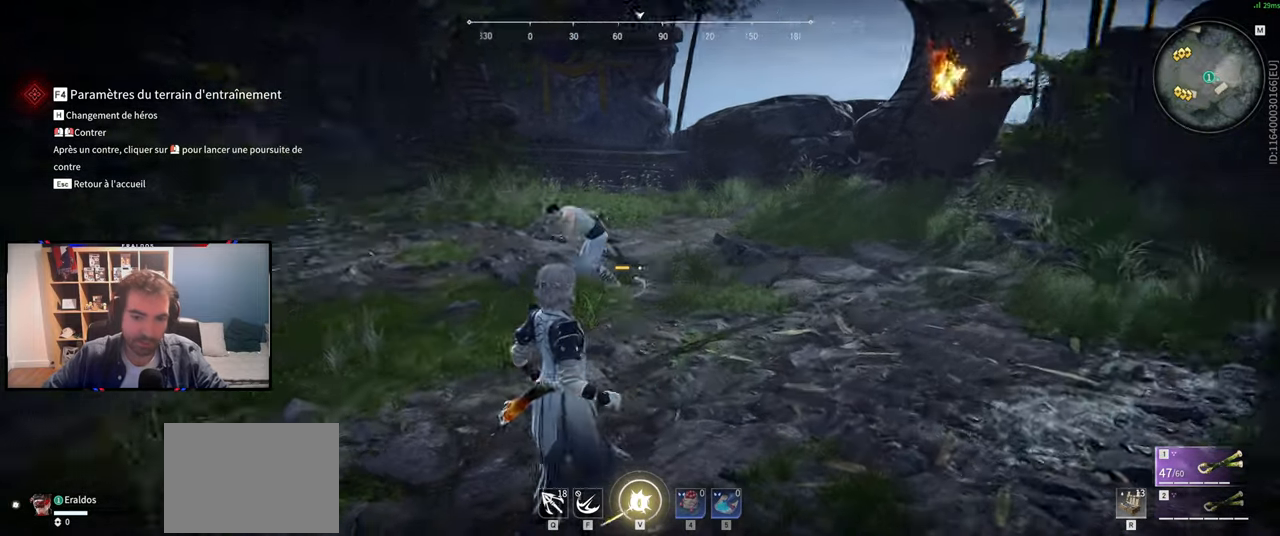
{"keys": ["s"], "mouse": [], "events": [[317, "s", "down"]]}
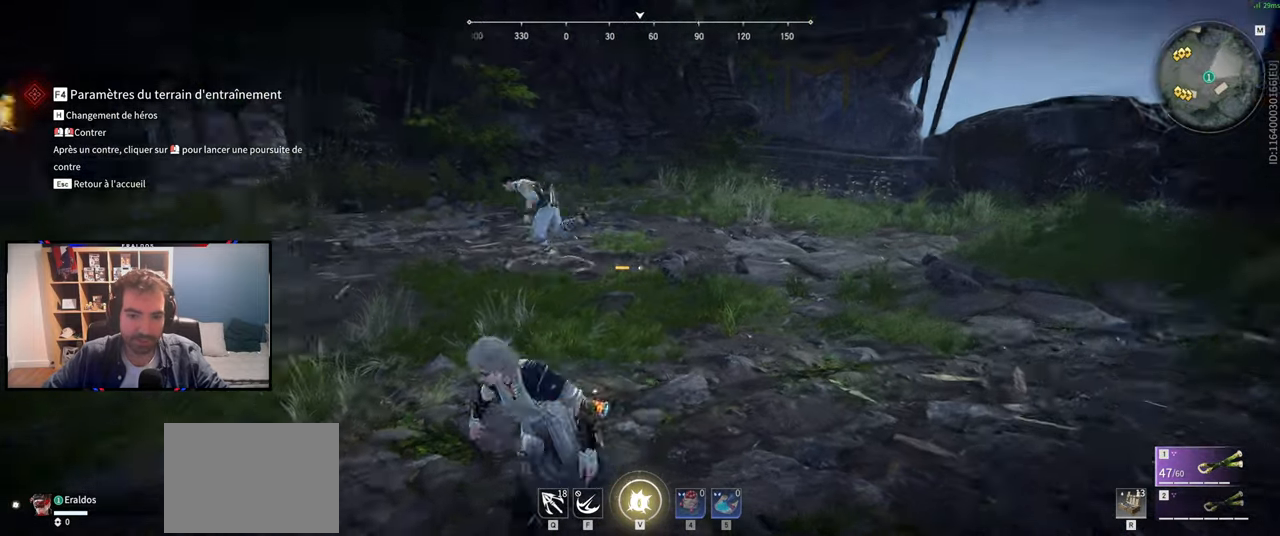
{"keys": ["s"], "mouse": [], "events": []}
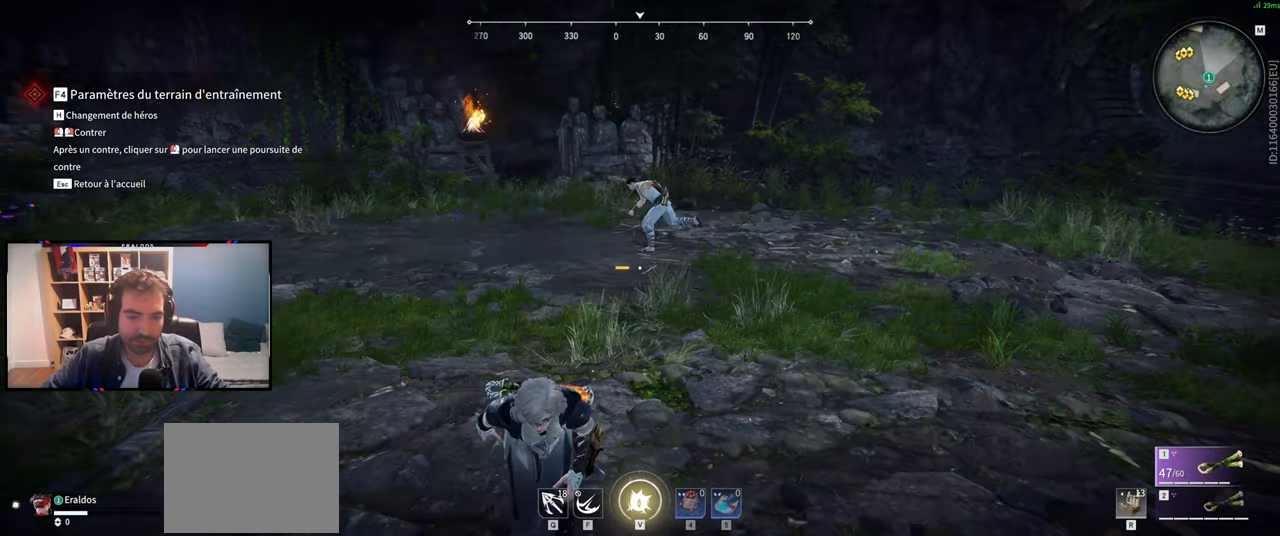
{"keys": ["z"], "mouse": [], "events": [[117, "s", "up"], [251, "z", "down"]]}
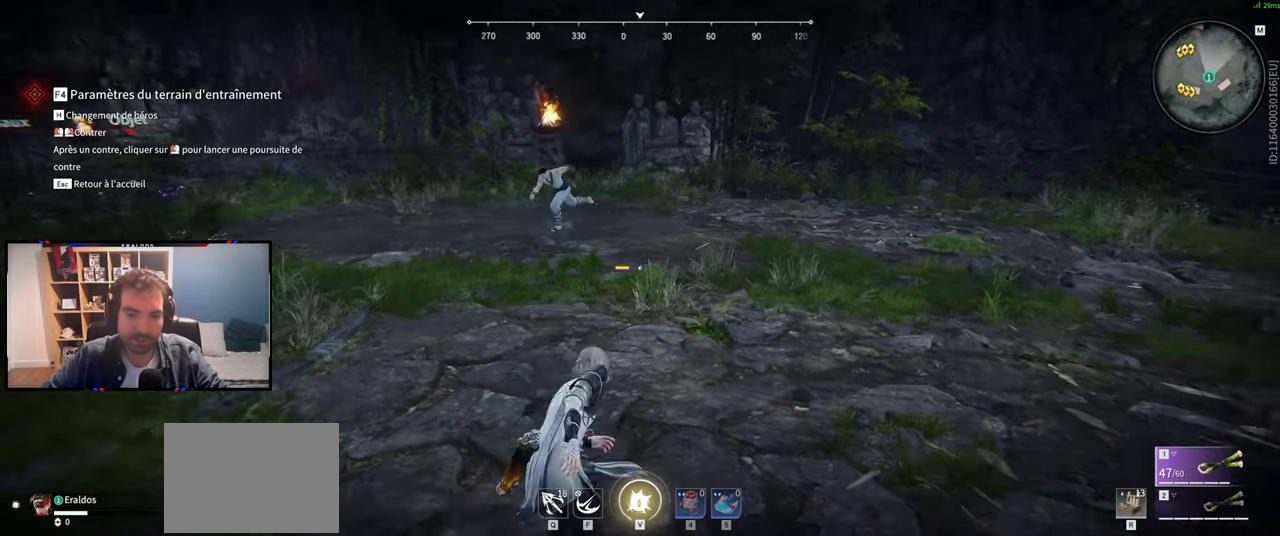
{"keys": [], "mouse": [], "events": [[317, "z", "up"]]}
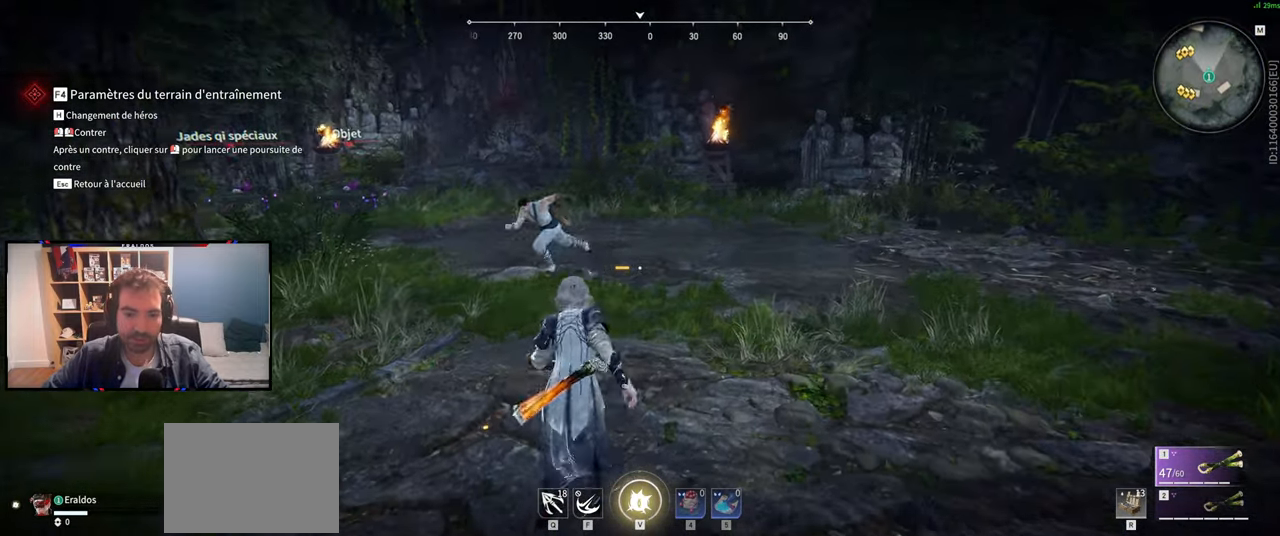
{"keys": [], "mouse": [], "events": []}
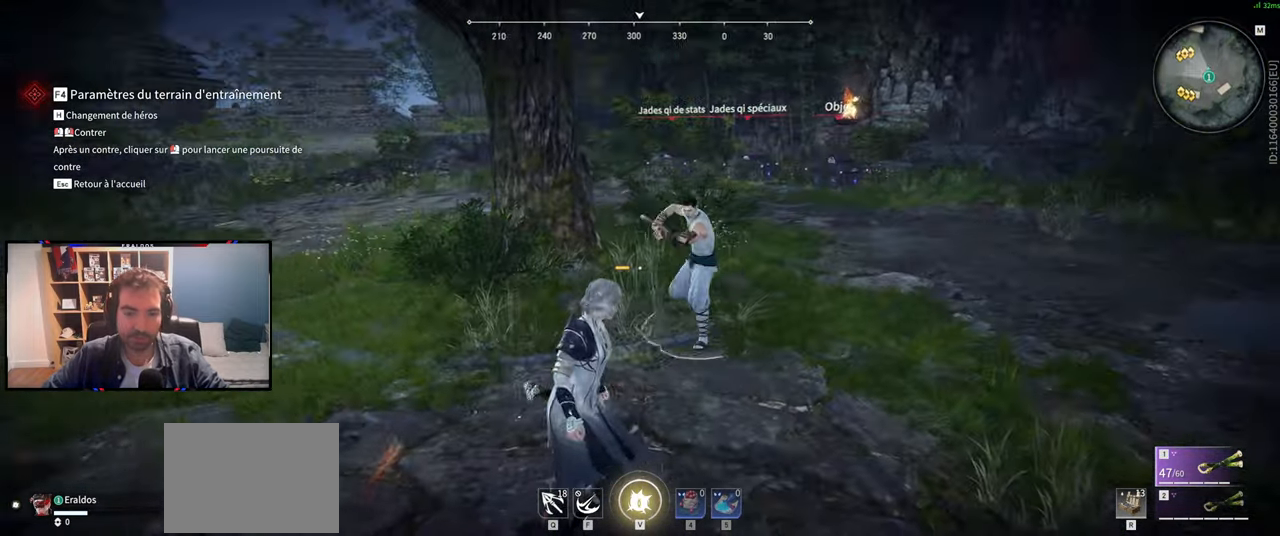
{"keys": [], "mouse": [], "events": []}
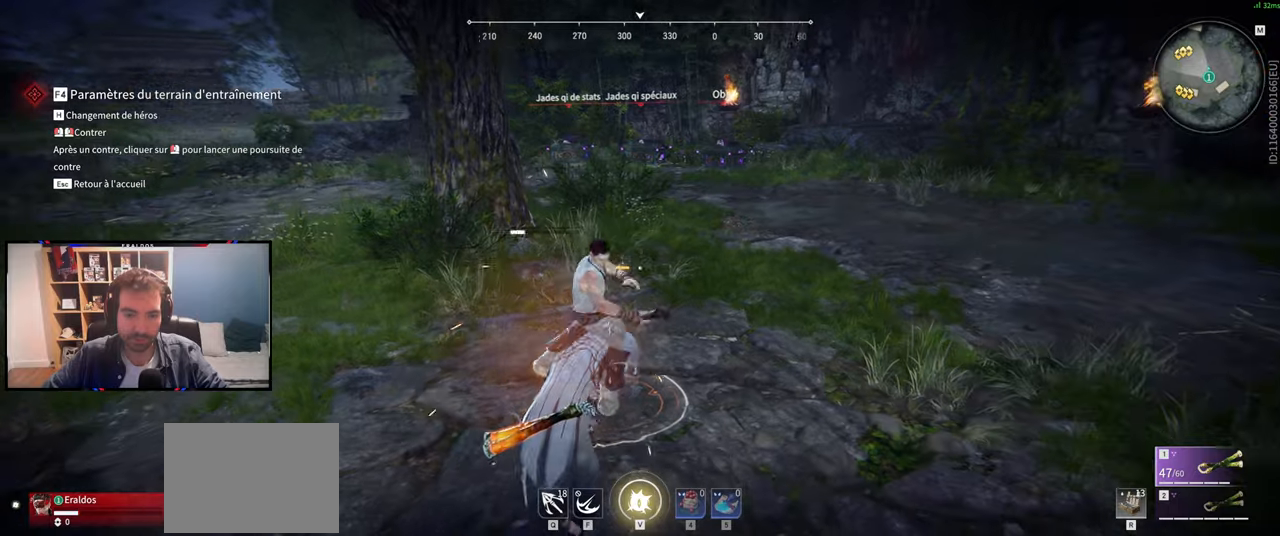
{"keys": [], "mouse": [], "events": []}
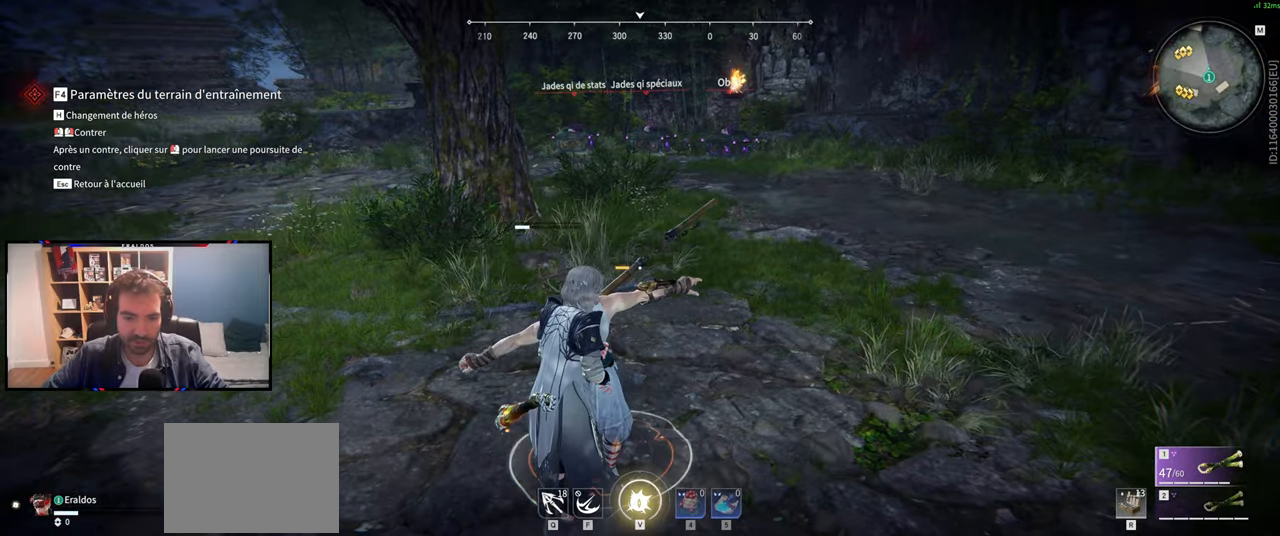
{"keys": [], "mouse": [], "events": []}
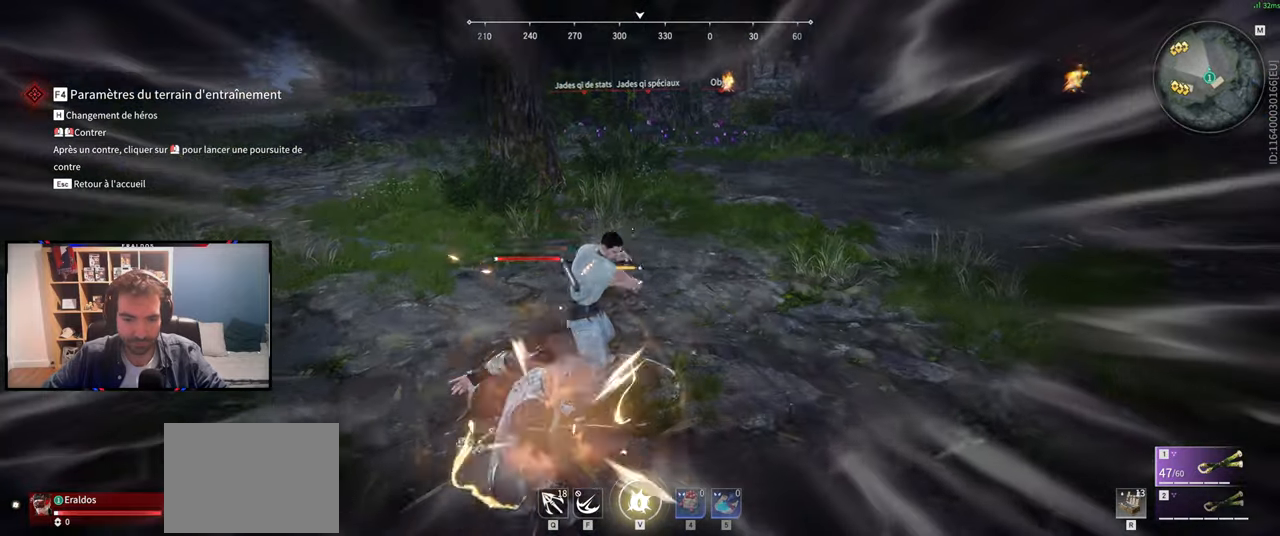
{"keys": [], "mouse": ["right"], "events": [[300, "mouse_right", "down"]]}
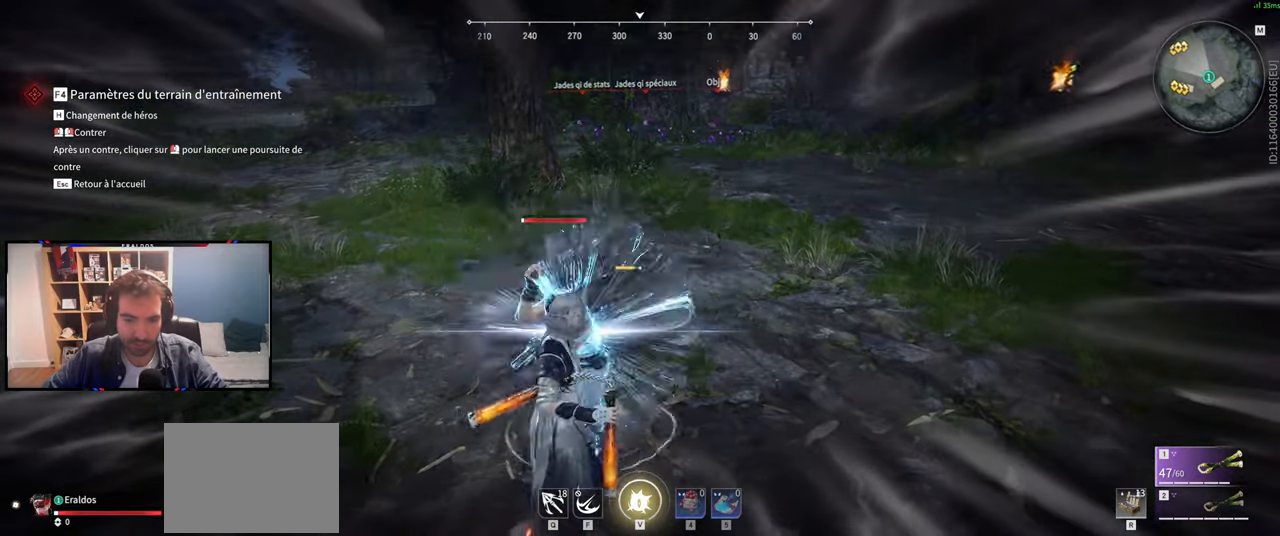
{"keys": [], "mouse": [], "events": [[84, "mouse_right", "up"], [134, "mouse_left", "down"], [467, "mouse_left", "up"]]}
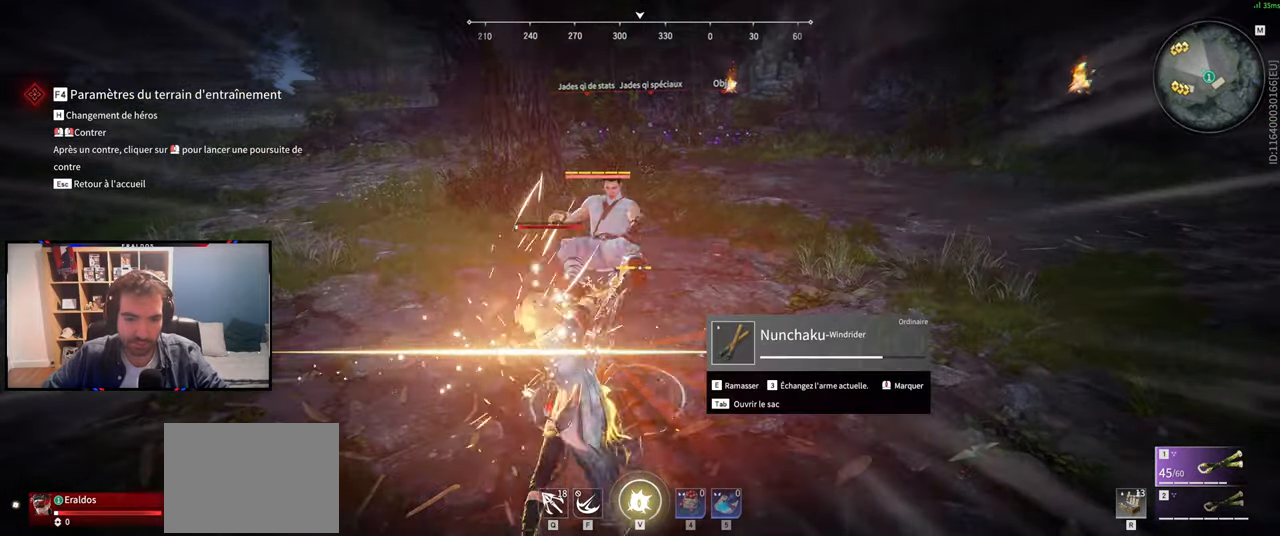
{"keys": [], "mouse": [], "events": []}
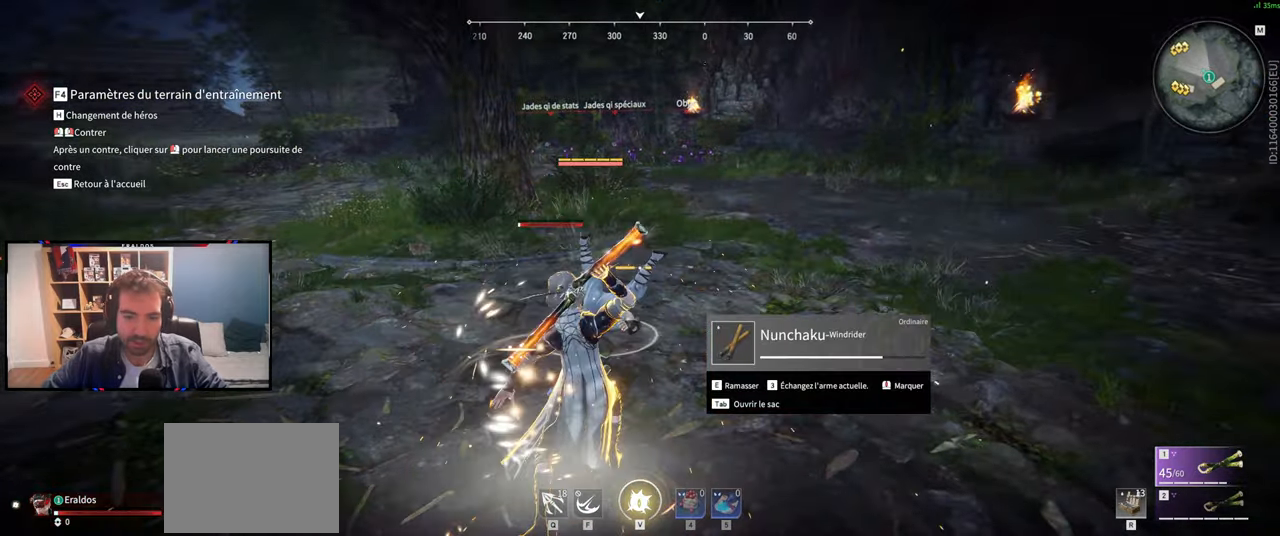
{"keys": [], "mouse": [], "events": [[67, "d", "down"], [167, "shift", "down"], [301, "d", "up"], [351, "shift", "up"]]}
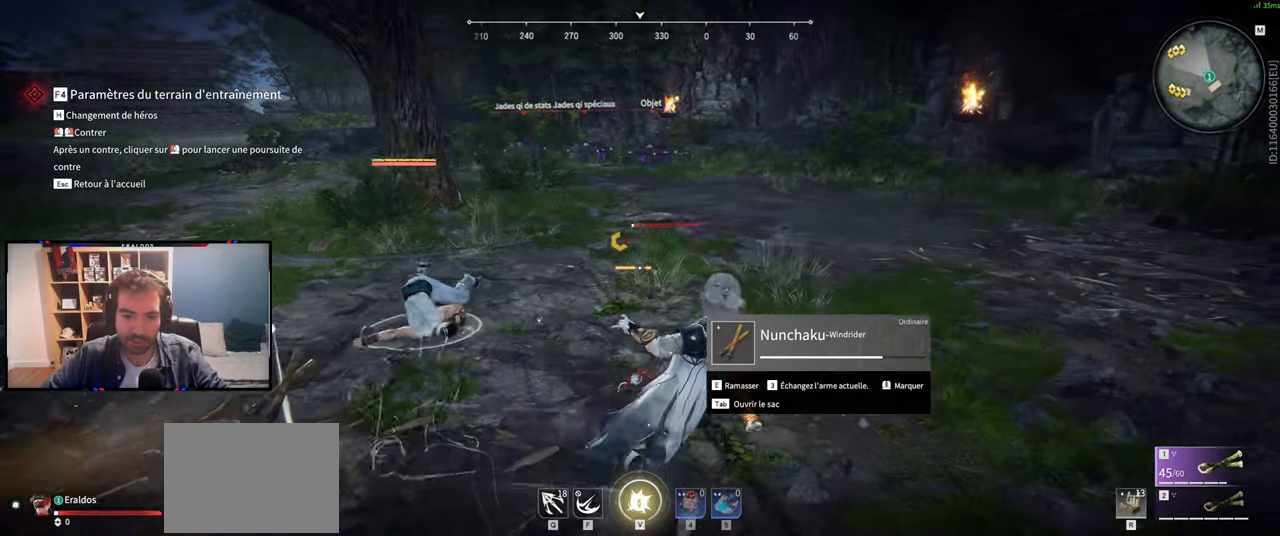
{"keys": [], "mouse": [], "events": []}
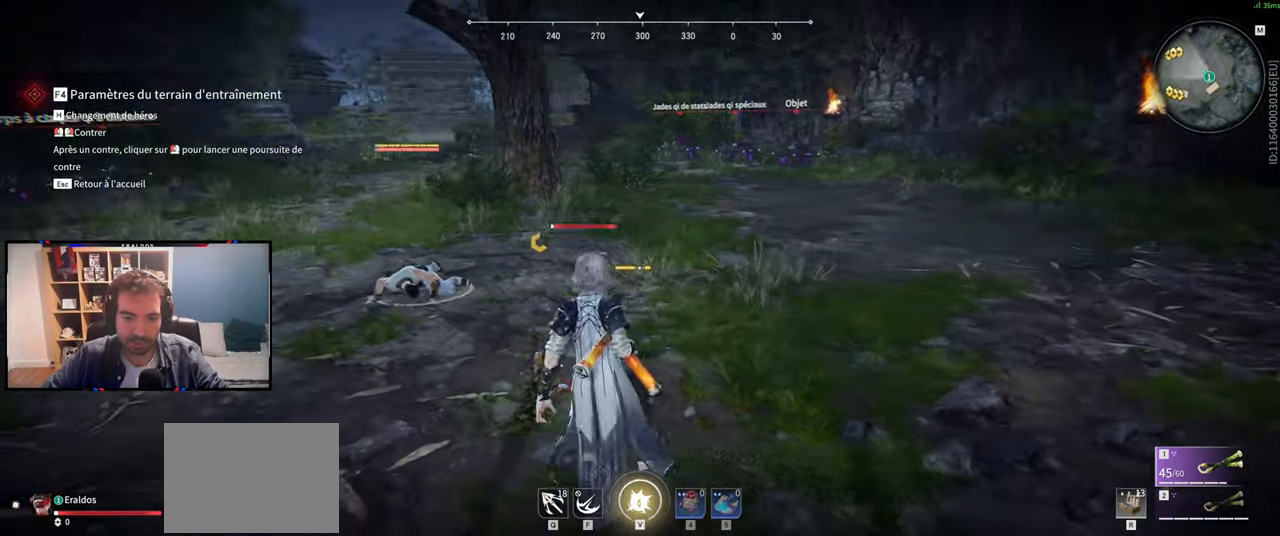
{"keys": [], "mouse": [], "events": []}
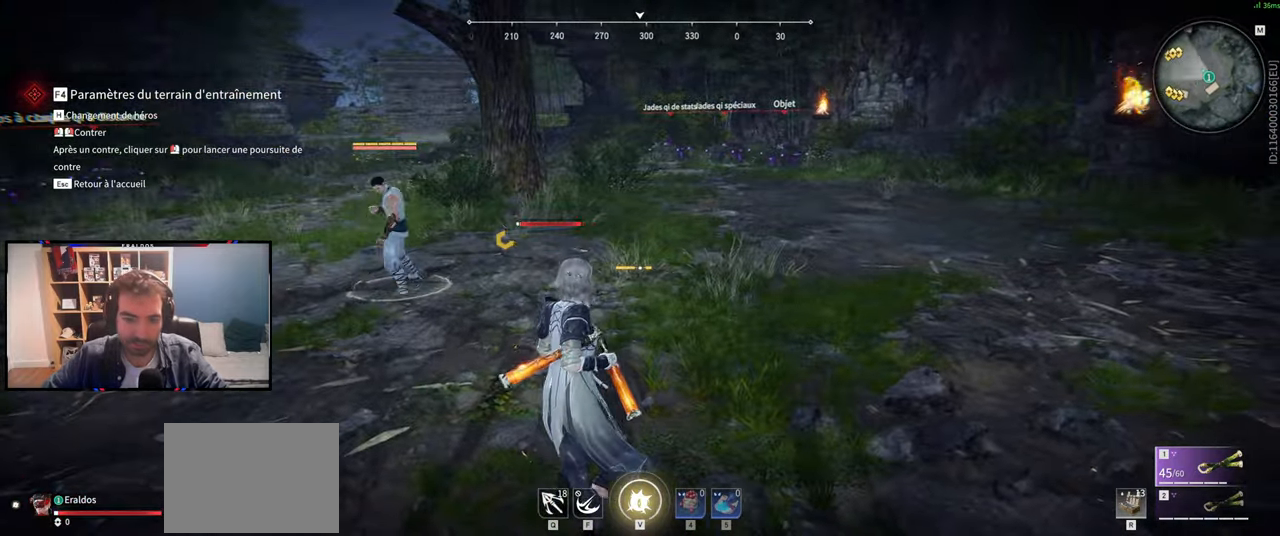
{"keys": [], "mouse": [], "events": []}